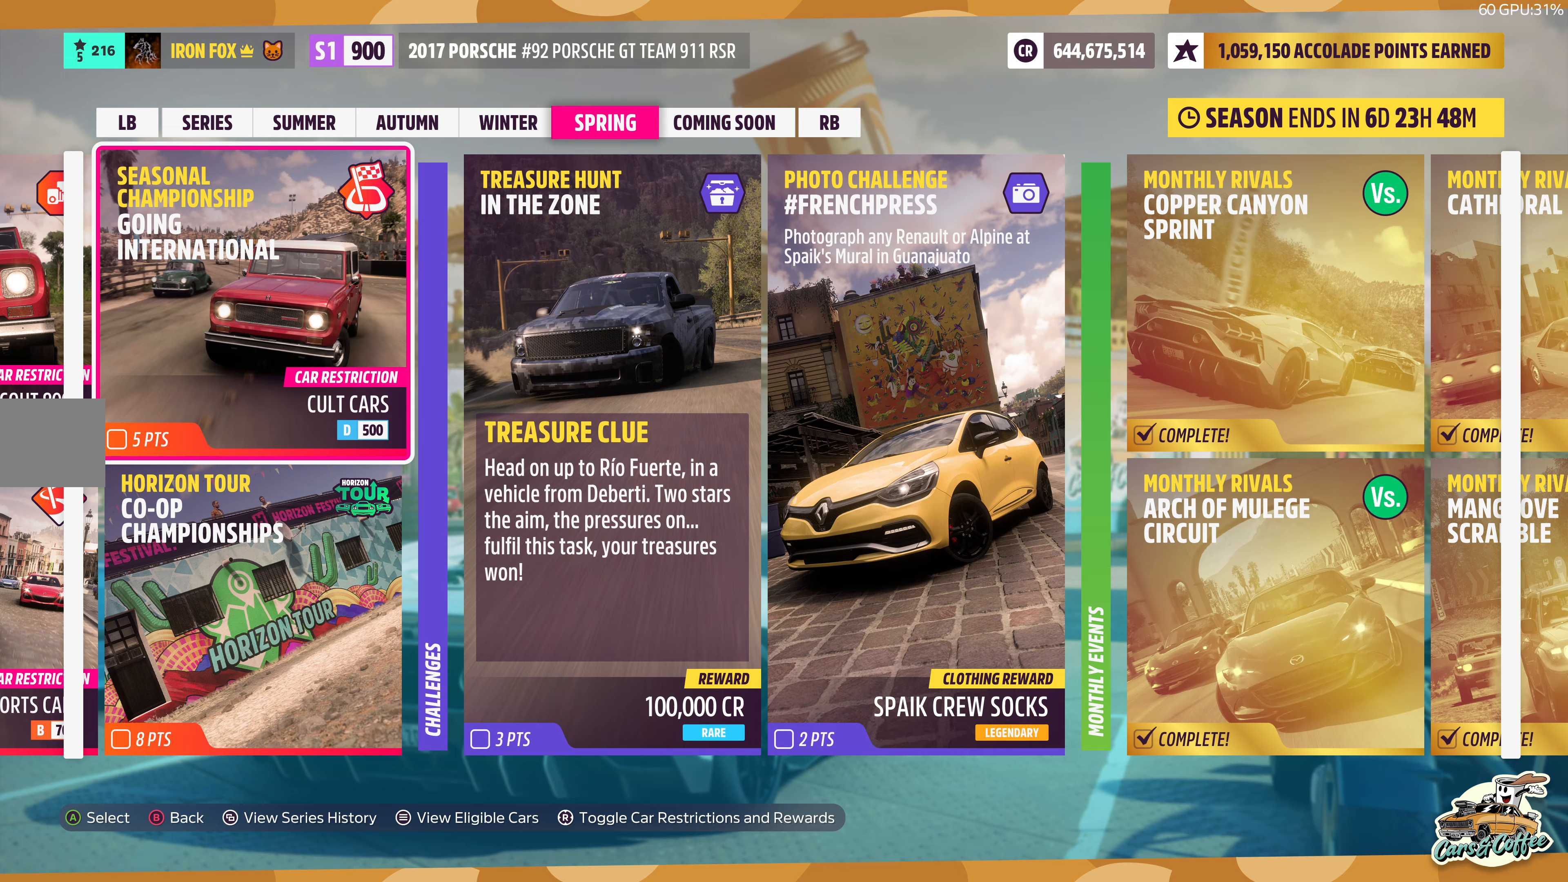
Gameplay with a controller (PlayStation layout); each line is a JSON object with the inputs held at the frame after it (dt_ms = milliseconds from this image to that frame). "events" lists button and stick changes between this image and that frame as [ms after this image, input, new state], when the widget could be followed in between.
{"dt_ms": 333, "buttons": [], "left_stick": "center", "right_stick": "center", "events": [[167, "DPAD_LEFT", "down"], [300, "DPAD_LEFT", "up"]]}
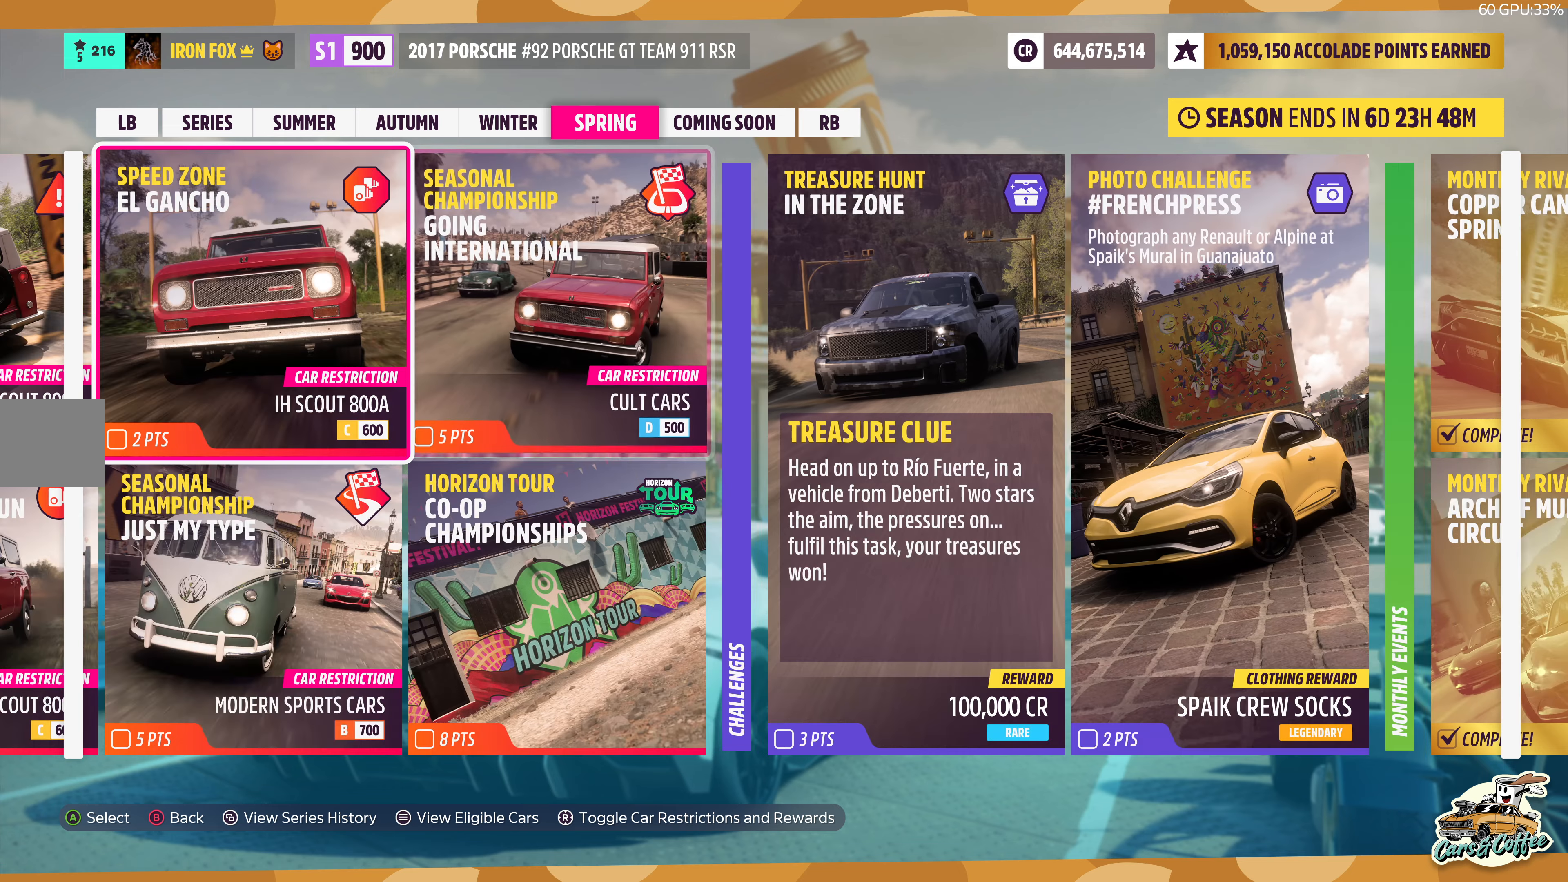
{"dt_ms": 500, "buttons": [], "left_stick": "center", "right_stick": "center", "events": [[167, "DPAD_DOWN", "down"], [317, "DPAD_DOWN", "up"]]}
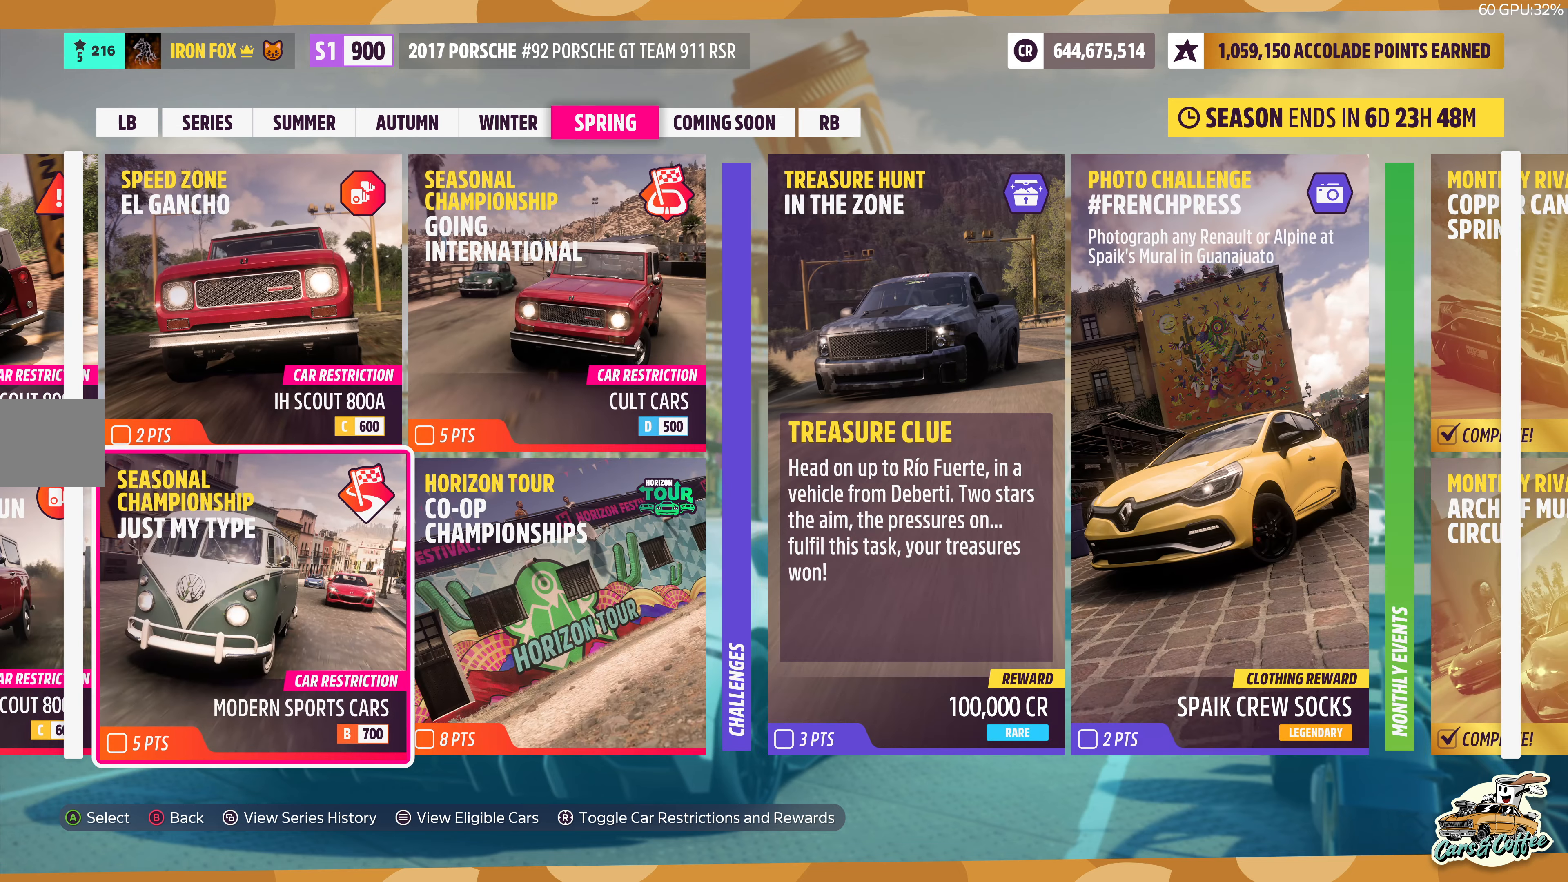
{"dt_ms": 500, "buttons": [], "left_stick": "center", "right_stick": "center", "events": []}
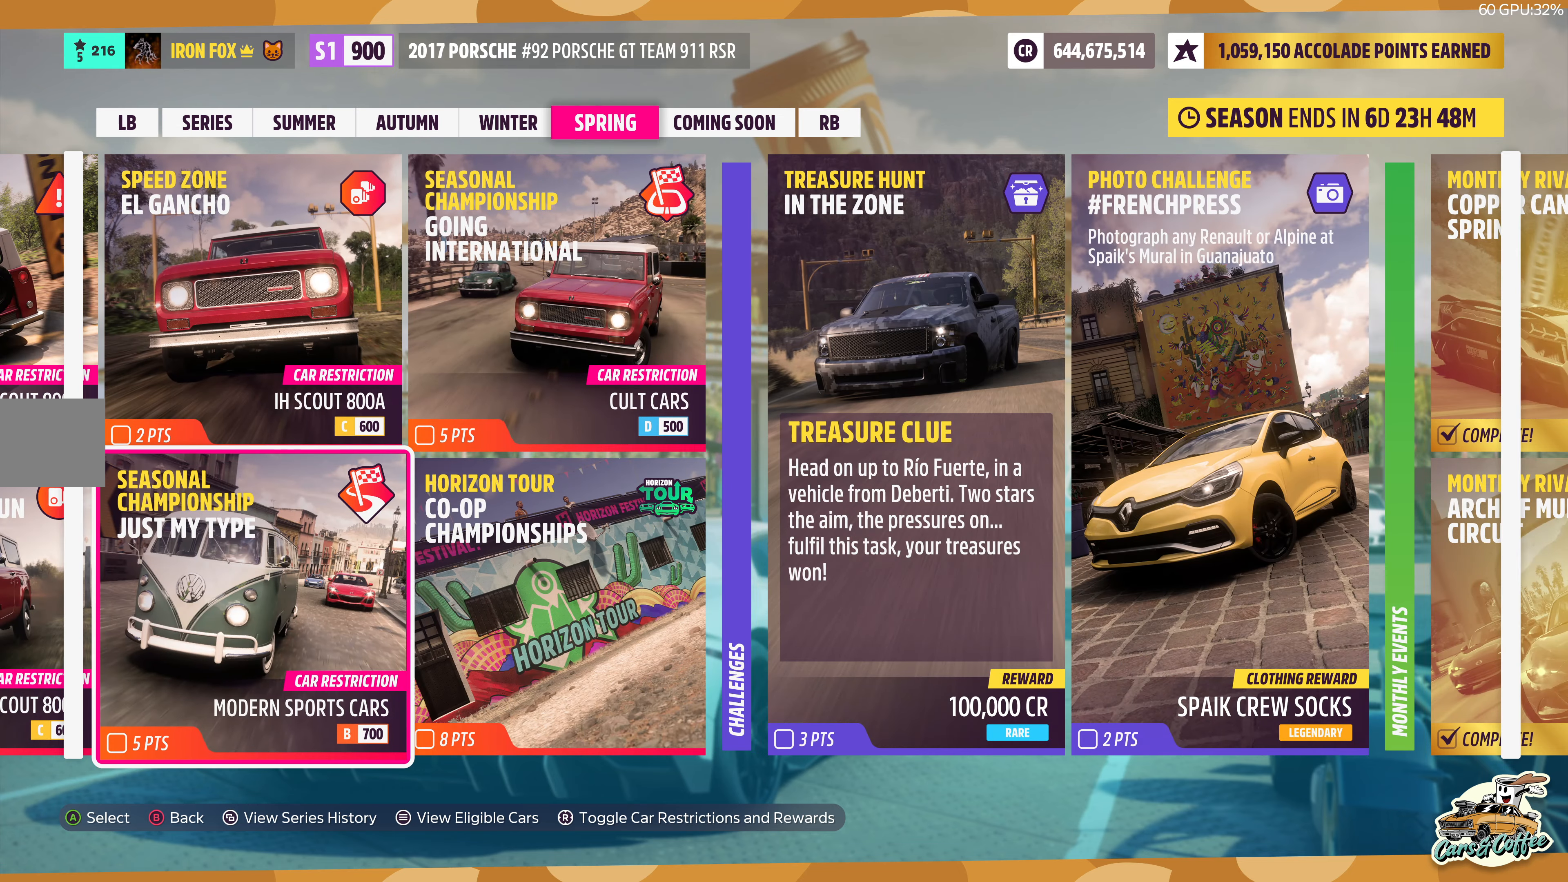
{"dt_ms": 500, "buttons": ["R3"], "left_stick": "center", "right_stick": "center", "events": [[500, "R3", "down"]]}
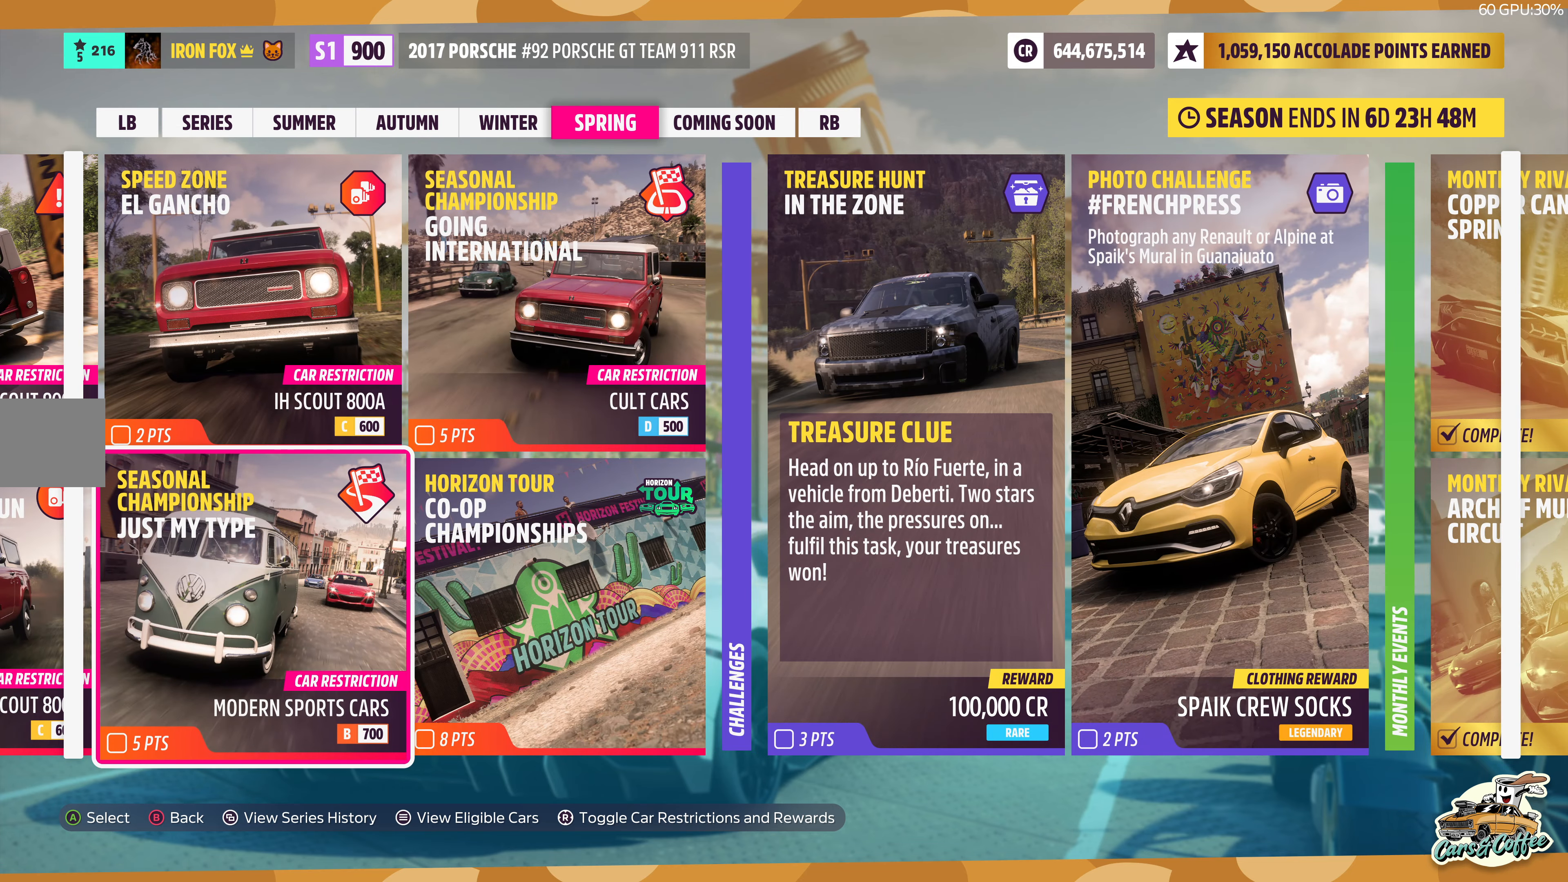
{"dt_ms": 500, "buttons": [], "left_stick": "center", "right_stick": "center", "events": [[117, "R3", "up"]]}
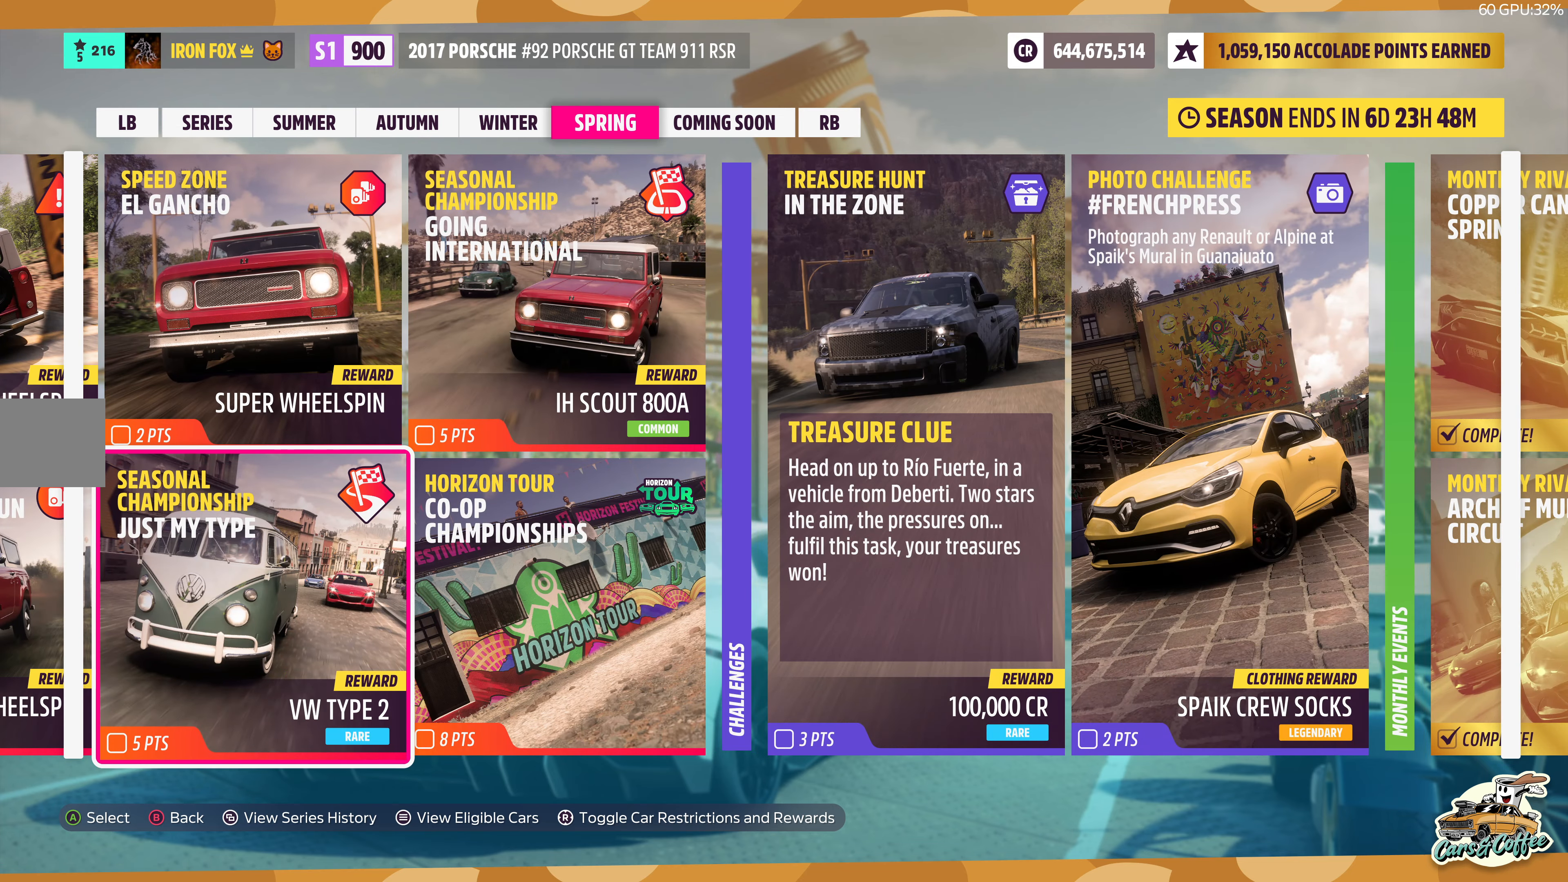
{"dt_ms": 500, "buttons": [], "left_stick": "center", "right_stick": "center", "events": [[84, "R3", "down"], [200, "R3", "up"]]}
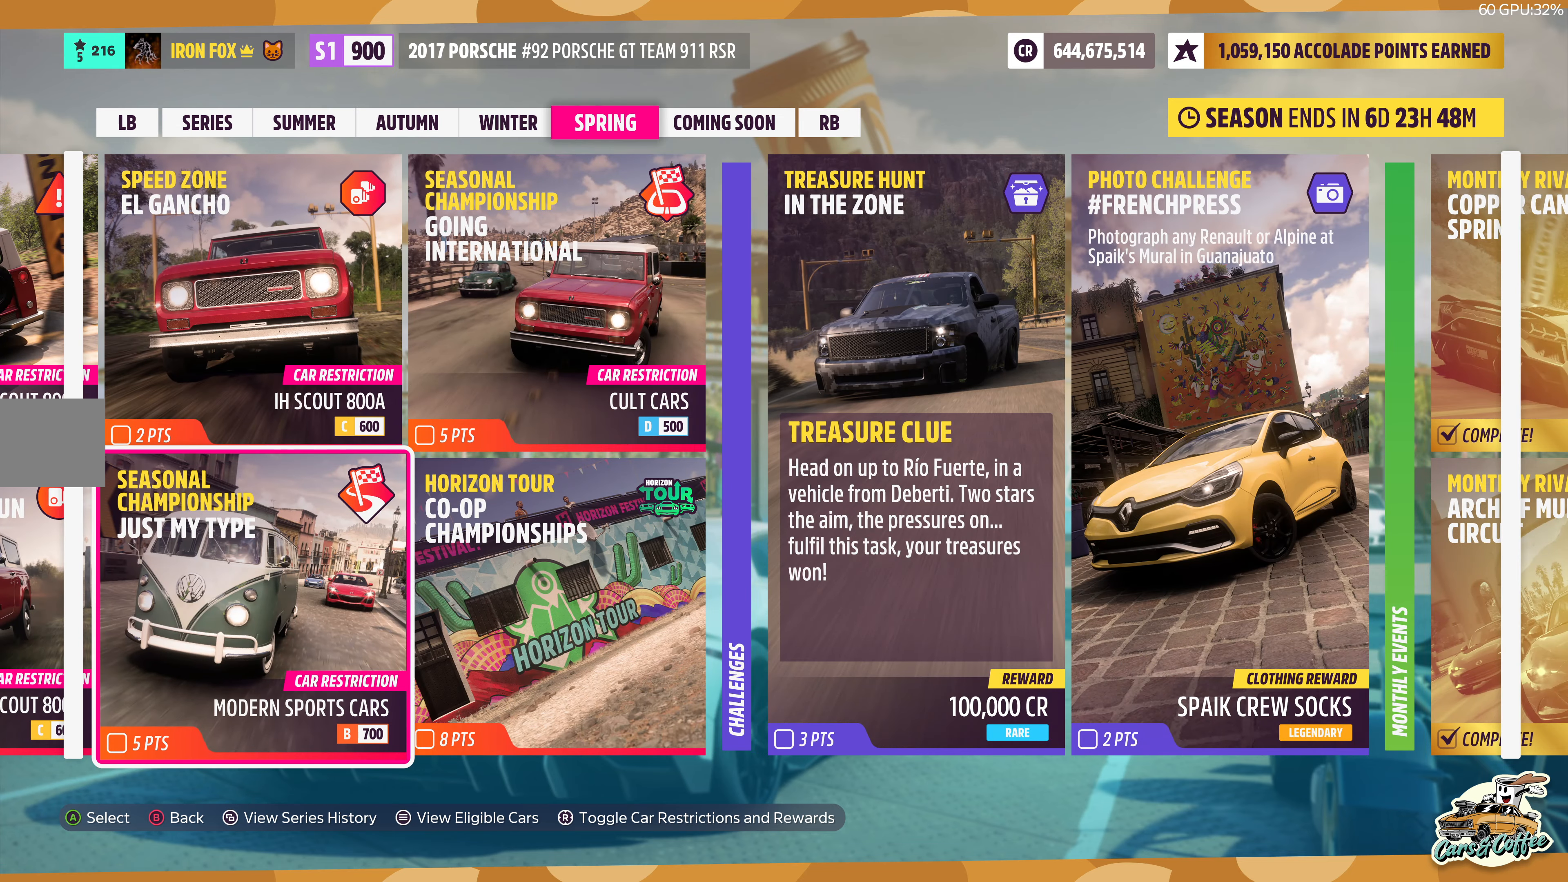
{"dt_ms": 500, "buttons": [], "left_stick": "center", "right_stick": "center", "events": []}
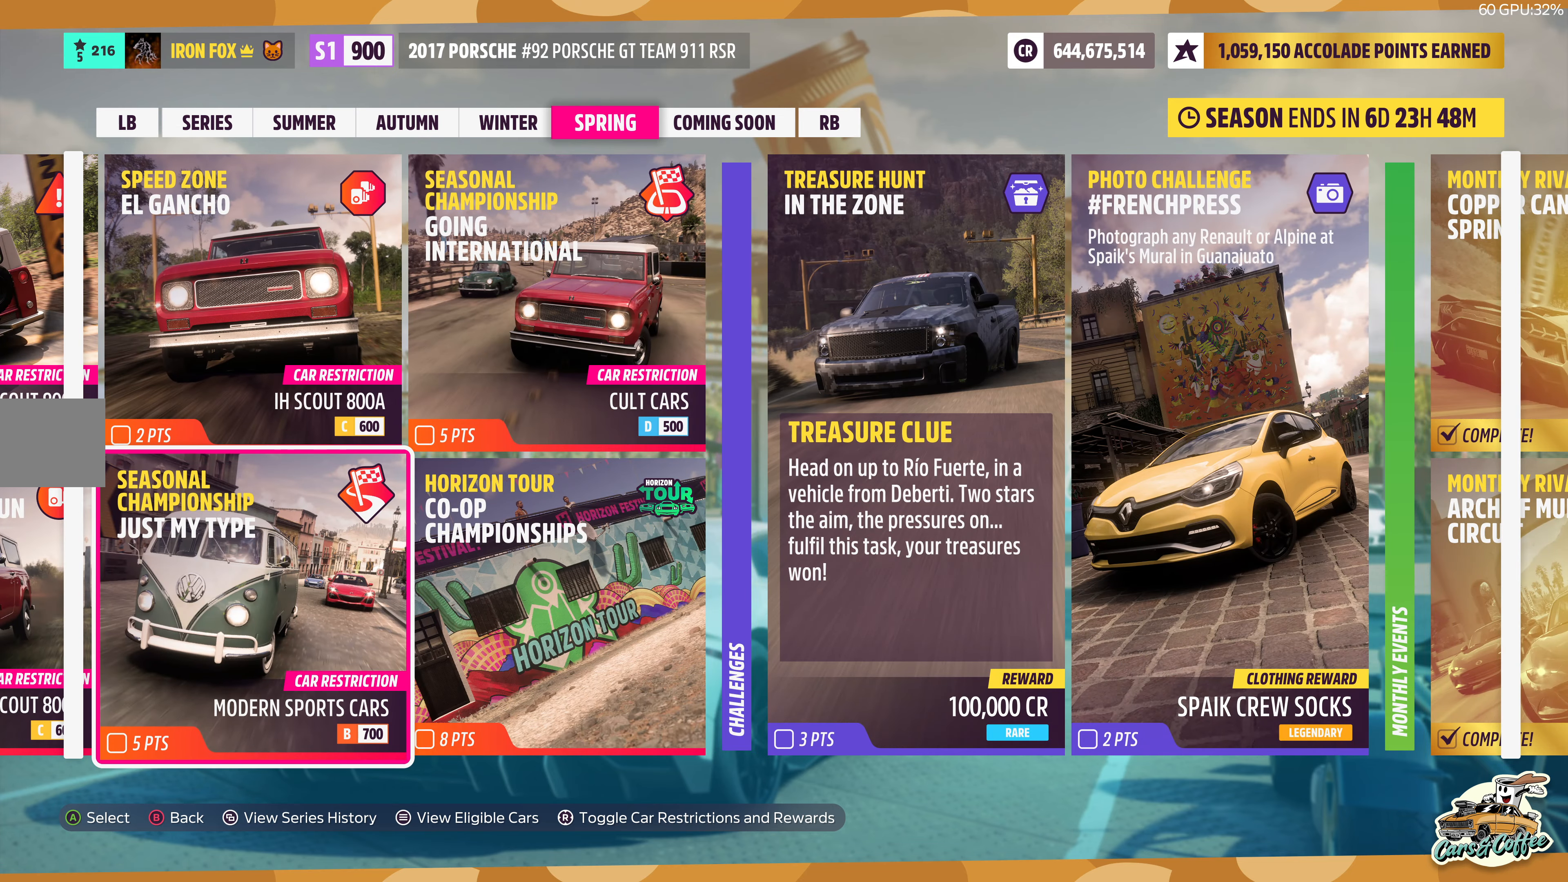
{"dt_ms": 500, "buttons": [], "left_stick": "center", "right_stick": "center", "events": []}
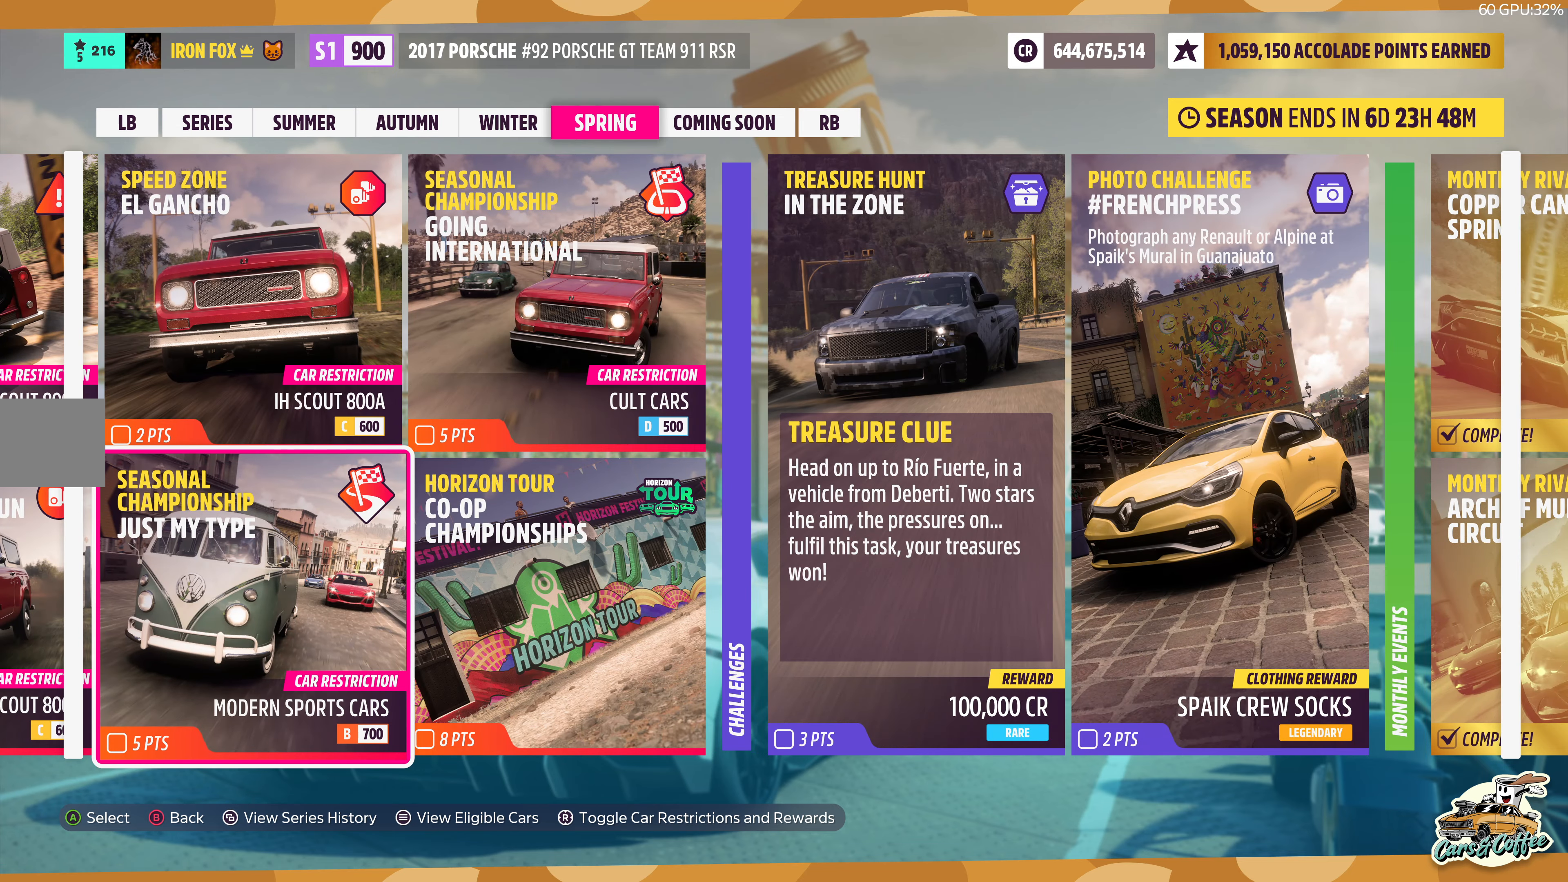
{"dt_ms": 500, "buttons": [], "left_stick": "center", "right_stick": "center", "events": [[250, "DPAD_LEFT", "down"], [366, "DPAD_LEFT", "up"]]}